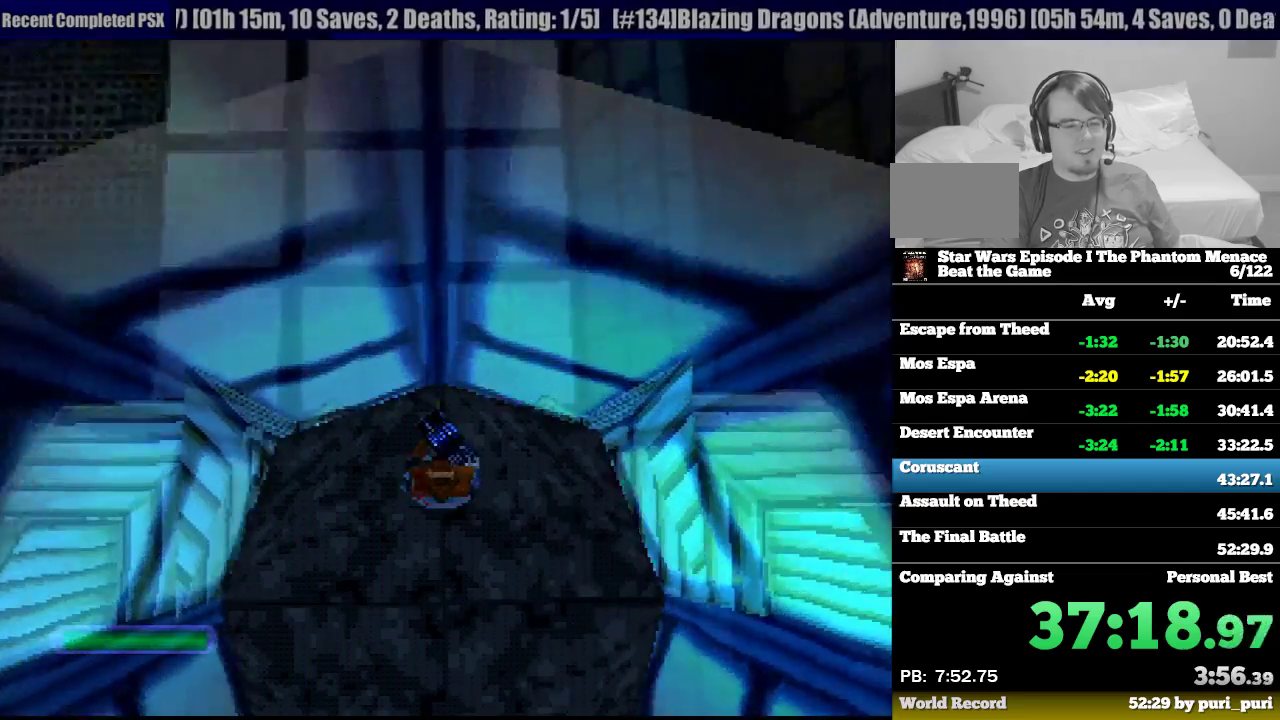
Gameplay with a controller (PlayStation layout); each line is a JSON object with the inputs held at the frame after it. "events" lists button and stick changes between this image and that frame as [ms after this image, input, new state], when the widget could be followed in between. Not read: L3 R3.
{"buttons": ["R1", "DPAD_UP", "DPAD_LEFT"], "events": [[167, "R1", "down"], [400, "DPAD_LEFT", "down"], [400, "DPAD_UP", "down"]]}
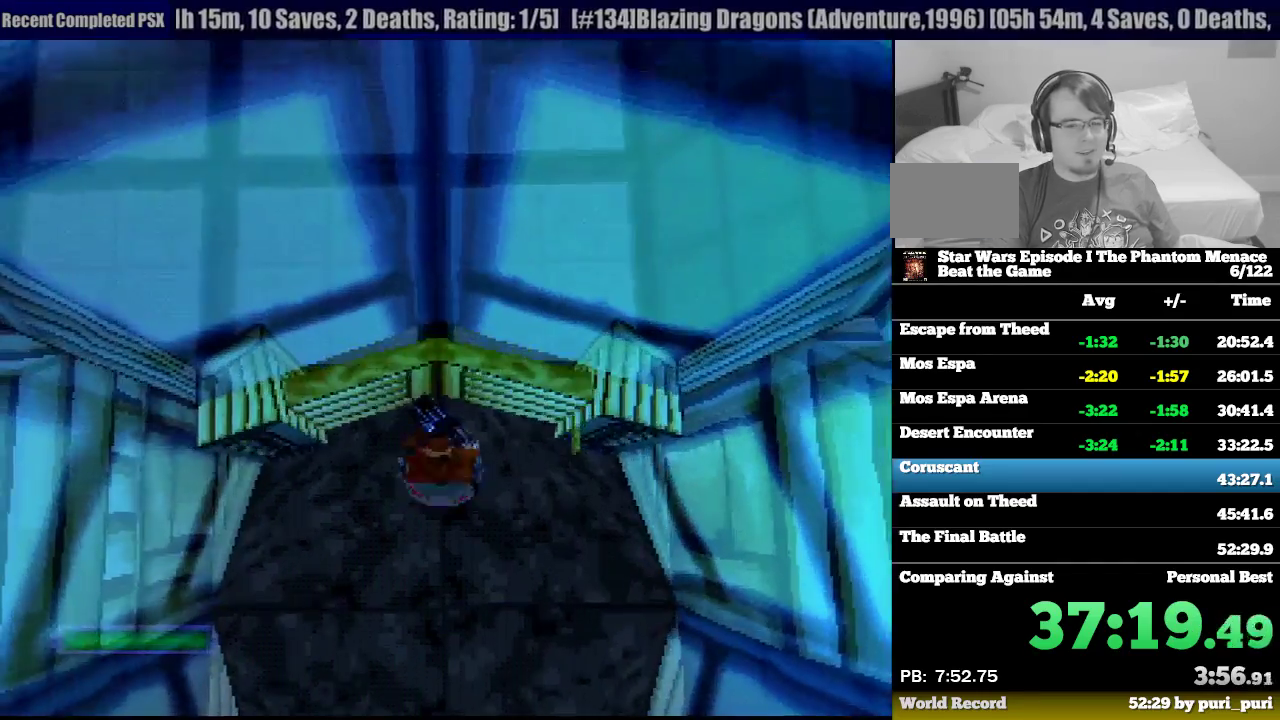
{"buttons": ["R1", "DPAD_UP", "DPAD_RIGHT"], "events": [[450, "DPAD_LEFT", "up"], [500, "DPAD_RIGHT", "down"]]}
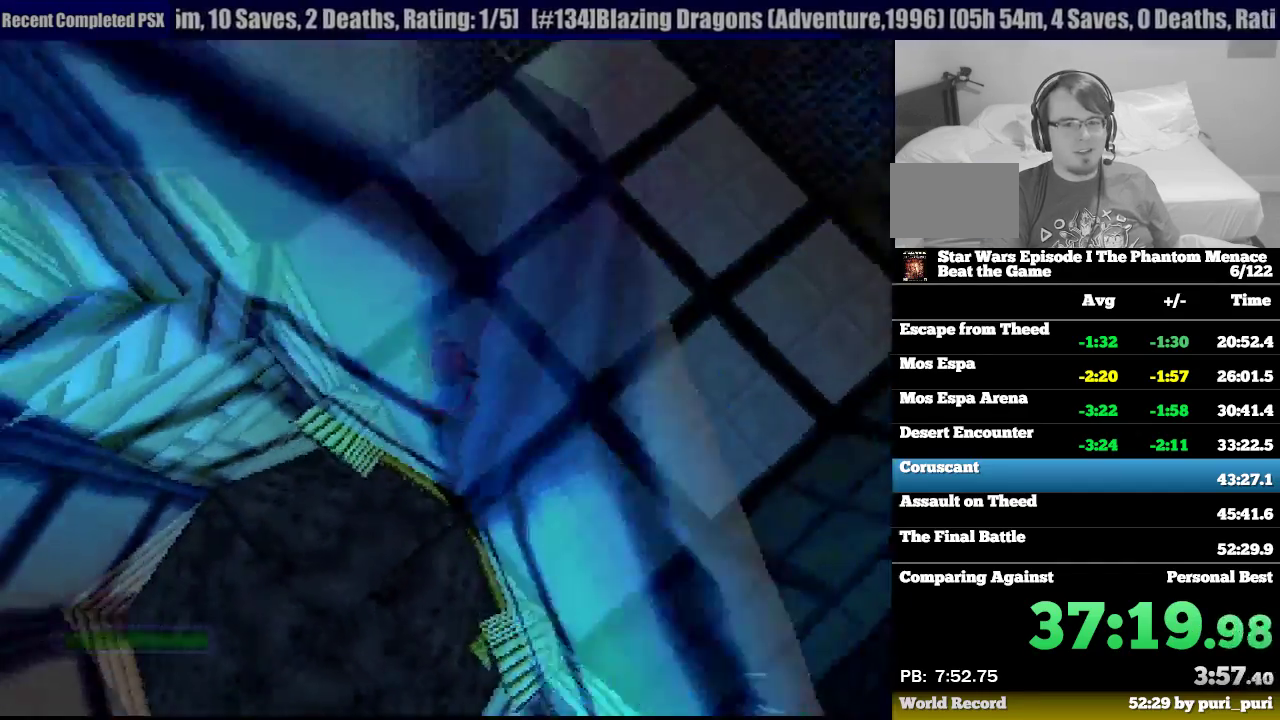
{"buttons": ["R1", "DPAD_UP"], "events": [[83, "DPAD_RIGHT", "up"], [133, "DPAD_LEFT", "down"], [450, "DPAD_LEFT", "up"]]}
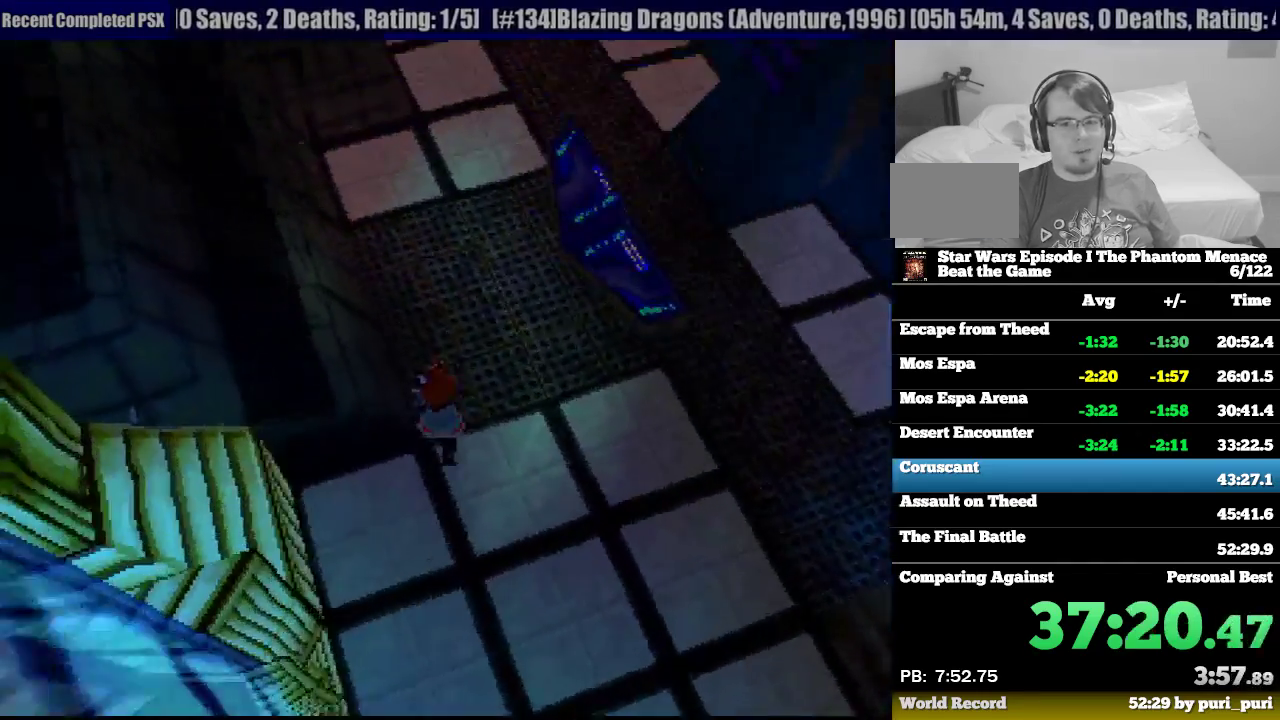
{"buttons": ["SQUARE", "R1", "DPAD_UP", "DPAD_RIGHT"], "events": [[150, "DPAD_RIGHT", "down"], [400, "SQUARE", "down"]]}
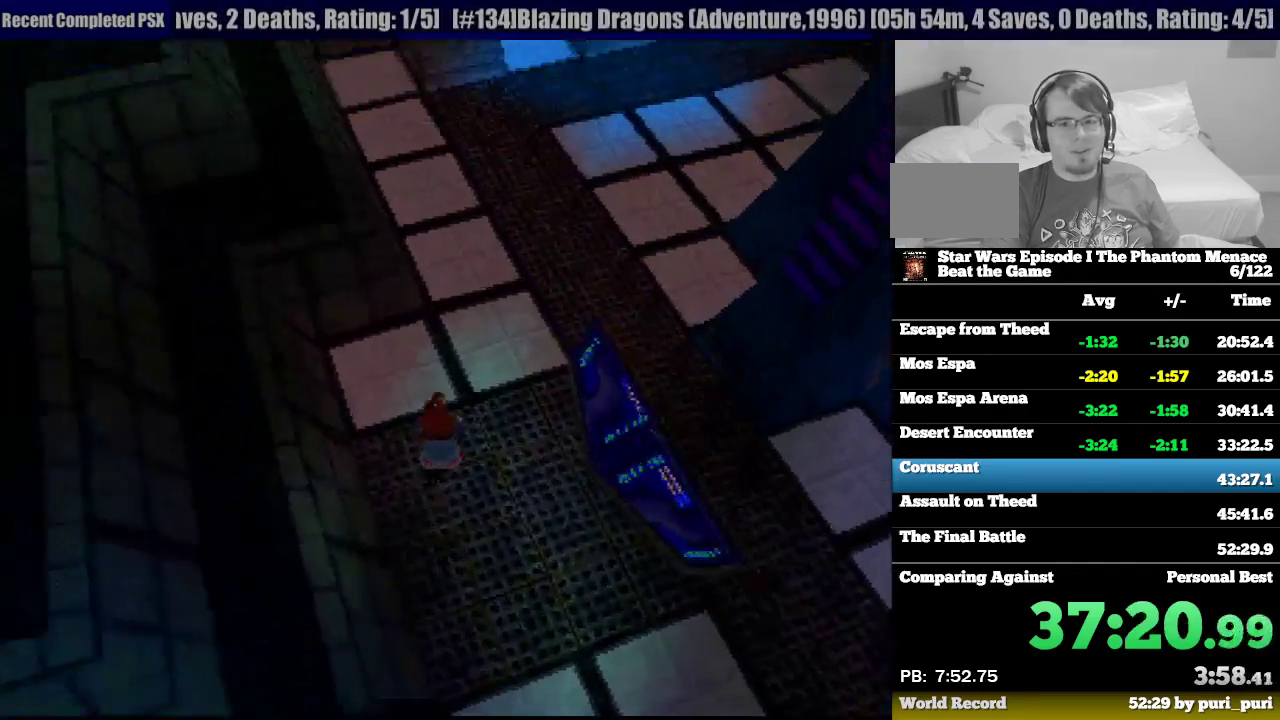
{"buttons": ["SQUARE", "R1", "DPAD_UP"], "events": [[50, "DPAD_RIGHT", "up"], [167, "DPAD_RIGHT", "down"], [283, "DPAD_RIGHT", "up"]]}
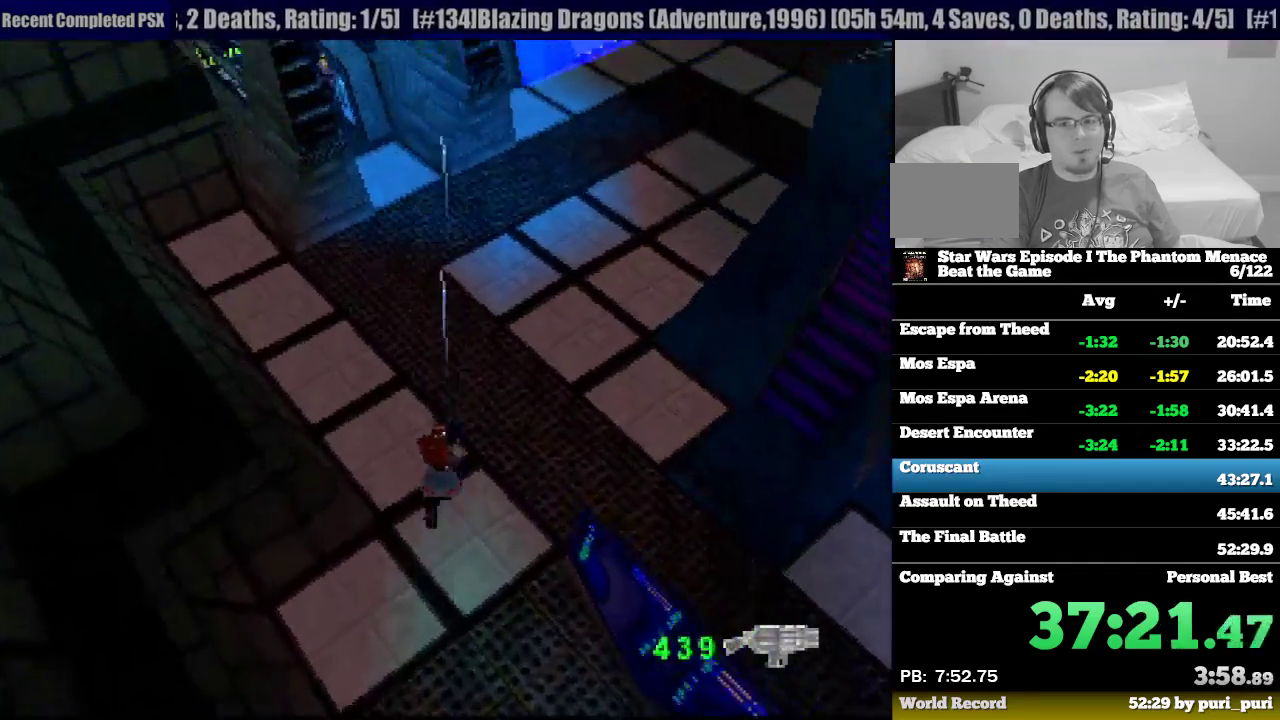
{"buttons": ["SQUARE", "R1", "DPAD_UP"], "events": [[17, "DPAD_RIGHT", "down"], [267, "DPAD_RIGHT", "up"]]}
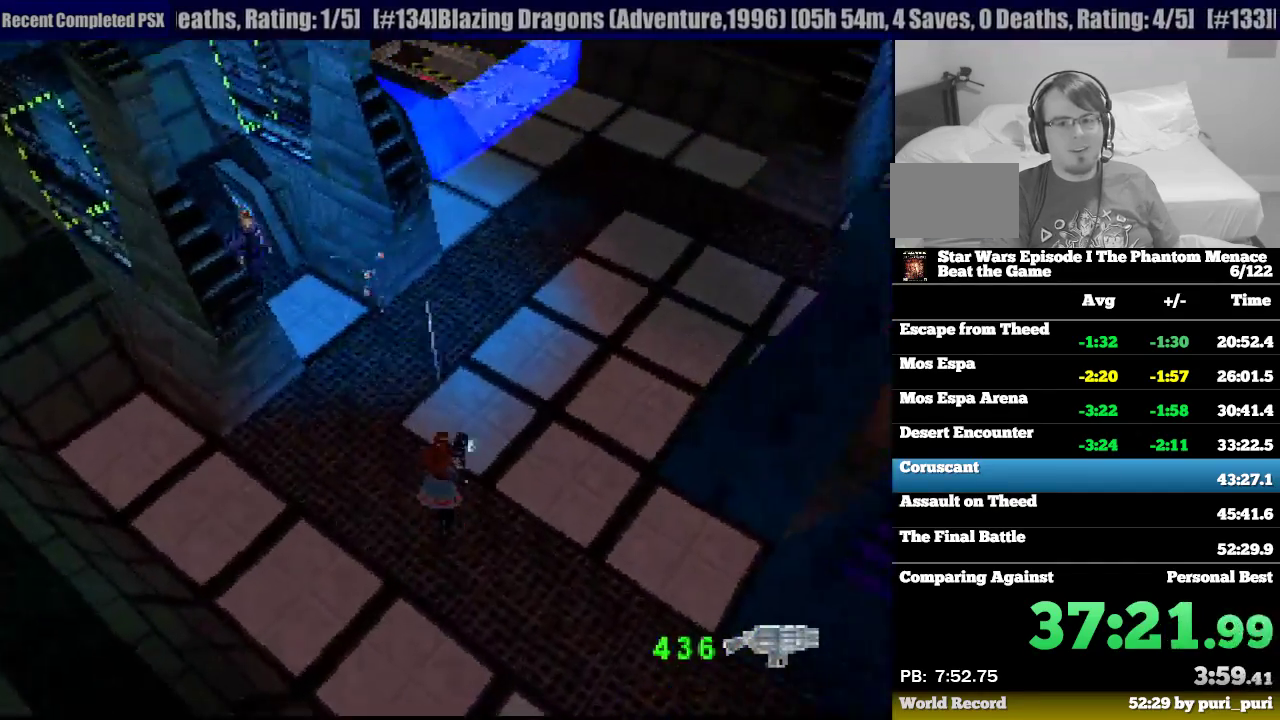
{"buttons": ["SQUARE", "R1", "DPAD_UP"], "events": []}
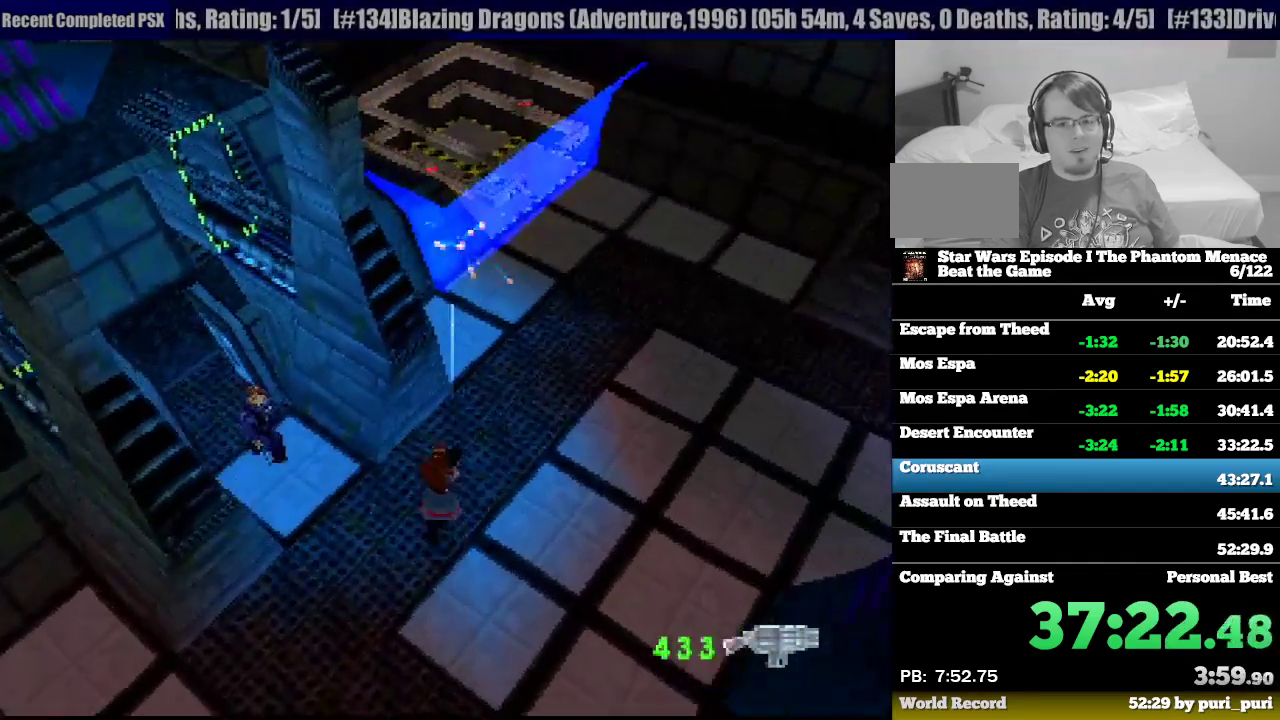
{"buttons": ["SQUARE", "R1", "DPAD_UP", "DPAD_LEFT"], "events": [[100, "DPAD_LEFT", "down"]]}
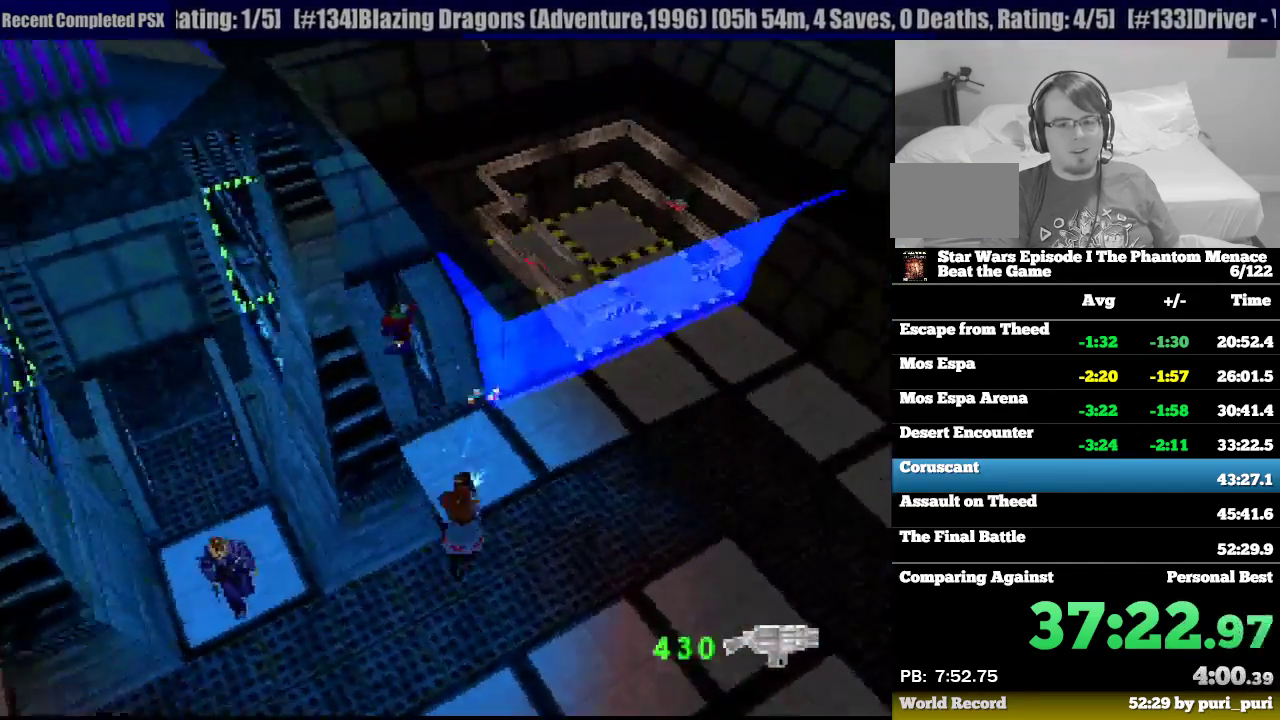
{"buttons": ["SQUARE", "R1", "DPAD_RIGHT"], "events": [[117, "DPAD_UP", "up"], [133, "DPAD_LEFT", "up"], [267, "DPAD_RIGHT", "down"]]}
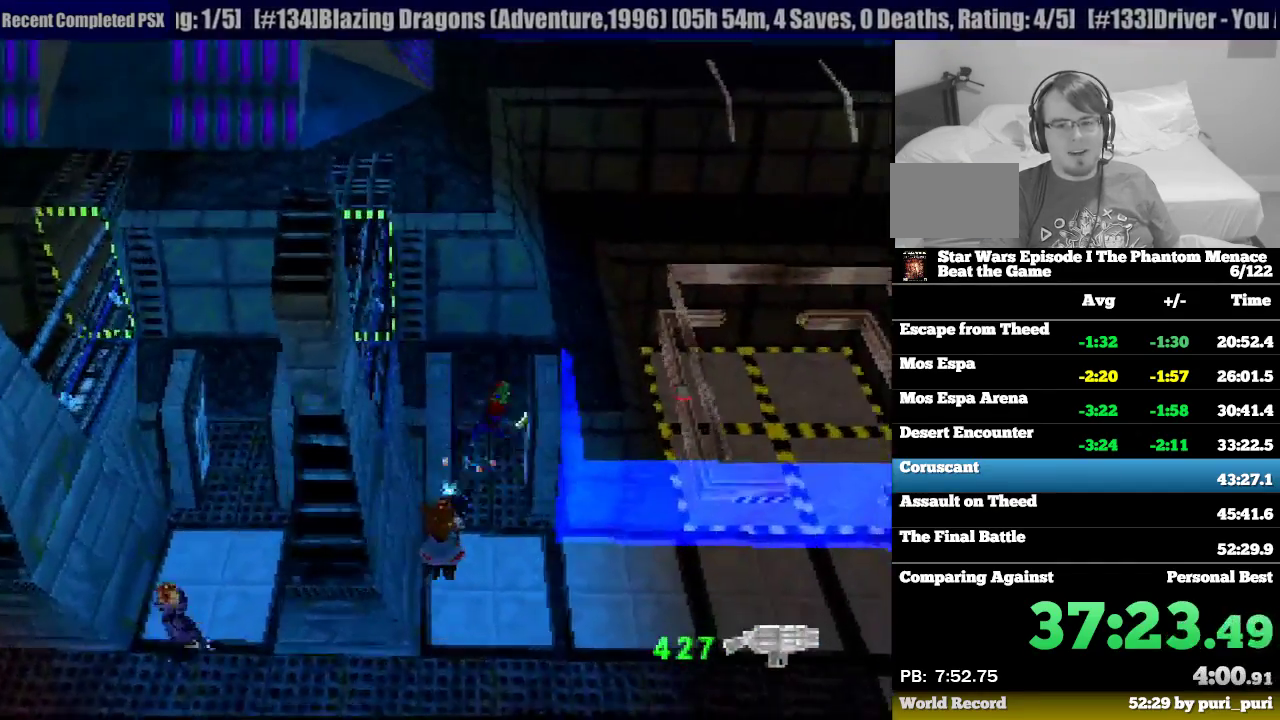
{"buttons": ["SQUARE", "R1"], "events": [[100, "DPAD_RIGHT", "up"]]}
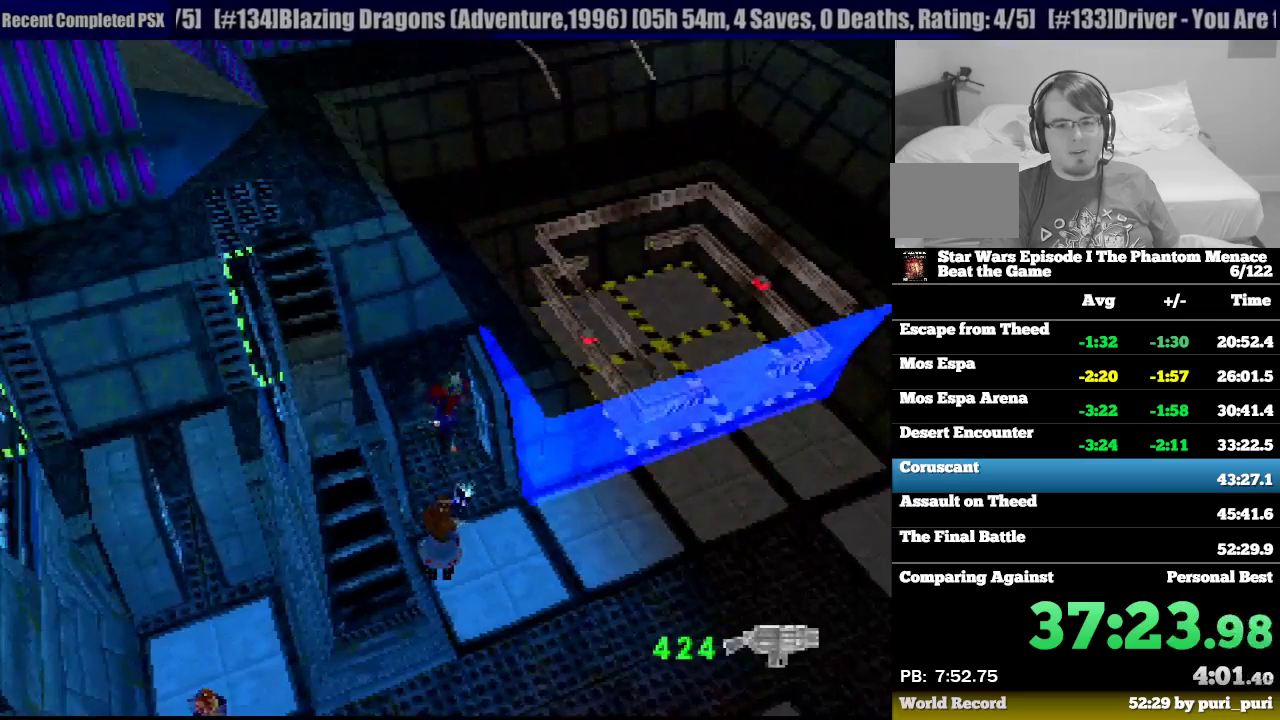
{"buttons": ["R1", "DPAD_RIGHT"], "events": [[233, "DPAD_RIGHT", "down"], [467, "SQUARE", "up"]]}
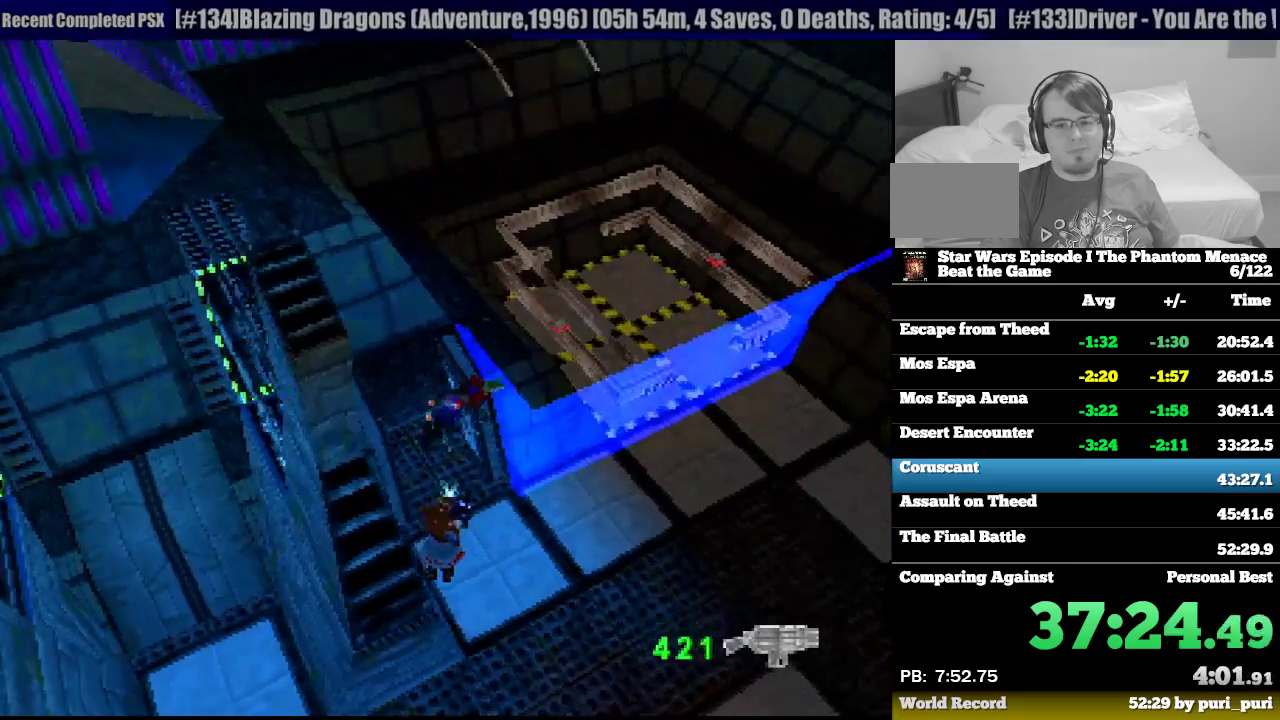
{"buttons": ["CROSS", "R1", "DPAD_UP", "DPAD_LEFT"], "events": [[117, "DPAD_UP", "down"], [350, "DPAD_RIGHT", "up"], [433, "CROSS", "down"], [450, "DPAD_LEFT", "down"]]}
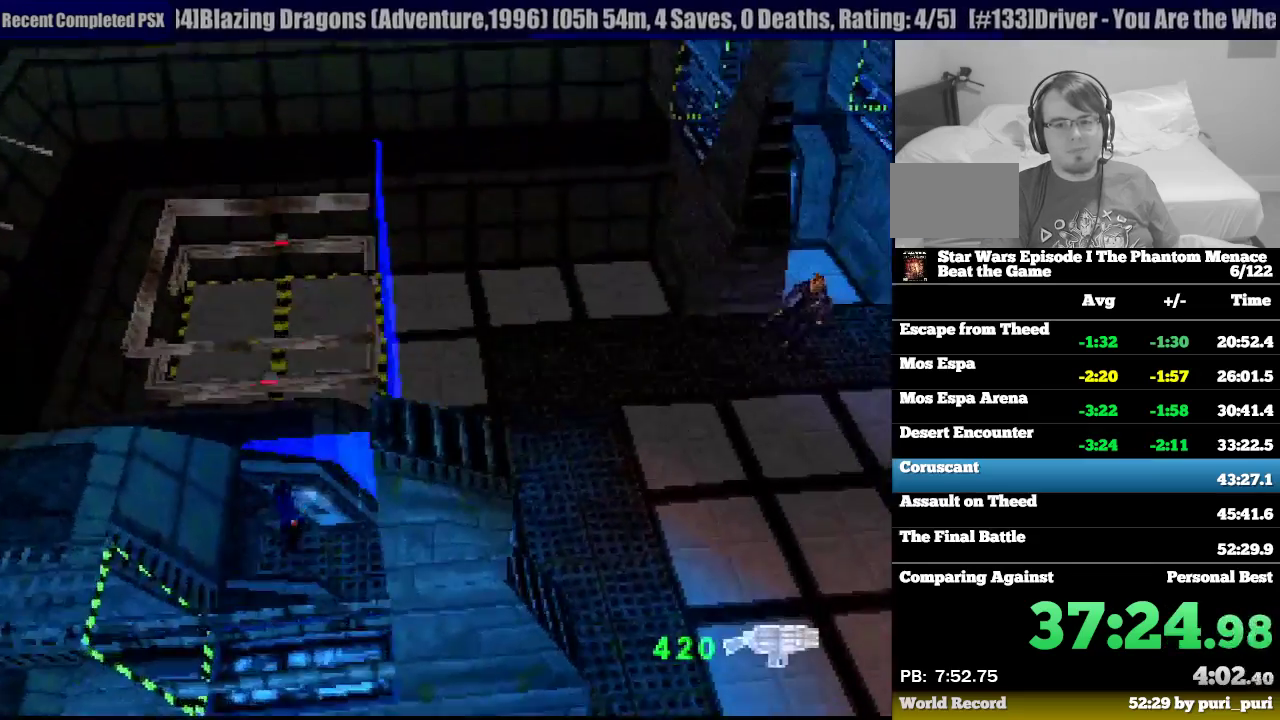
{"buttons": ["R1"], "events": [[67, "CROSS", "up"], [117, "DPAD_UP", "up"], [133, "DPAD_LEFT", "up"], [267, "DPAD_DOWN", "down"], [467, "DPAD_DOWN", "up"]]}
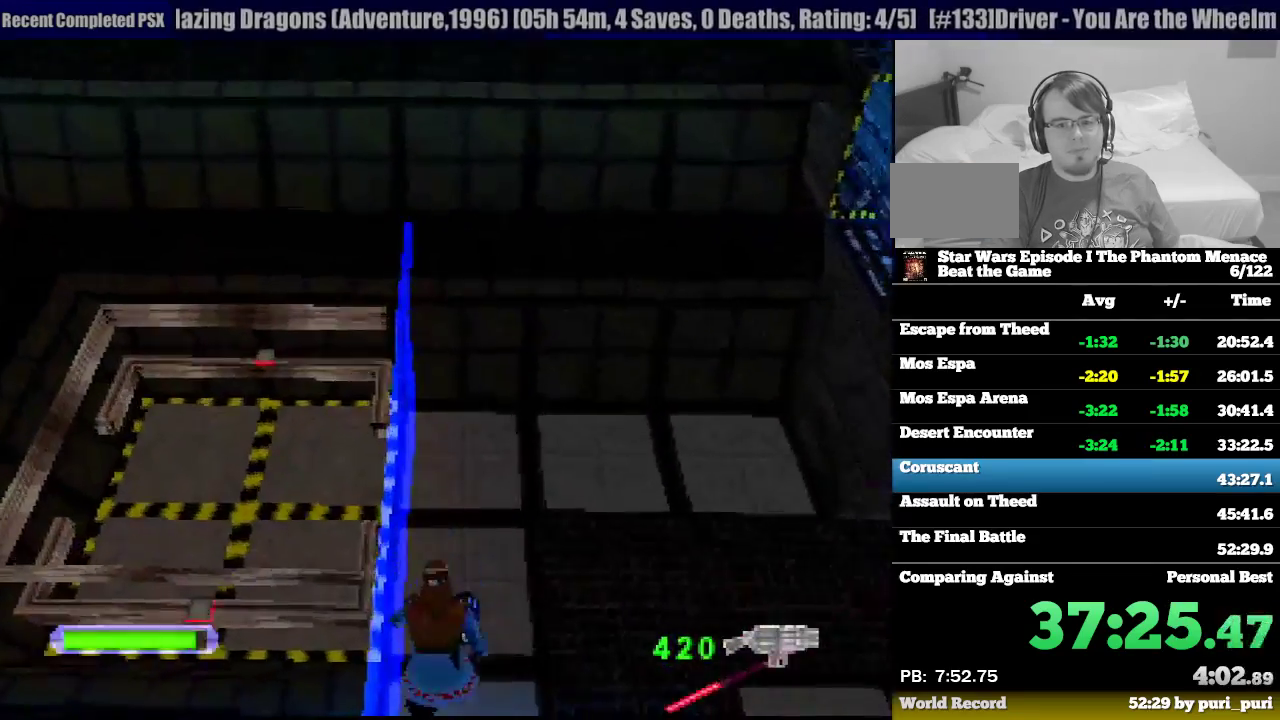
{"buttons": ["R1", "DPAD_UP"], "events": [[83, "CROSS", "down"], [133, "DPAD_UP", "down"], [267, "CROSS", "up"]]}
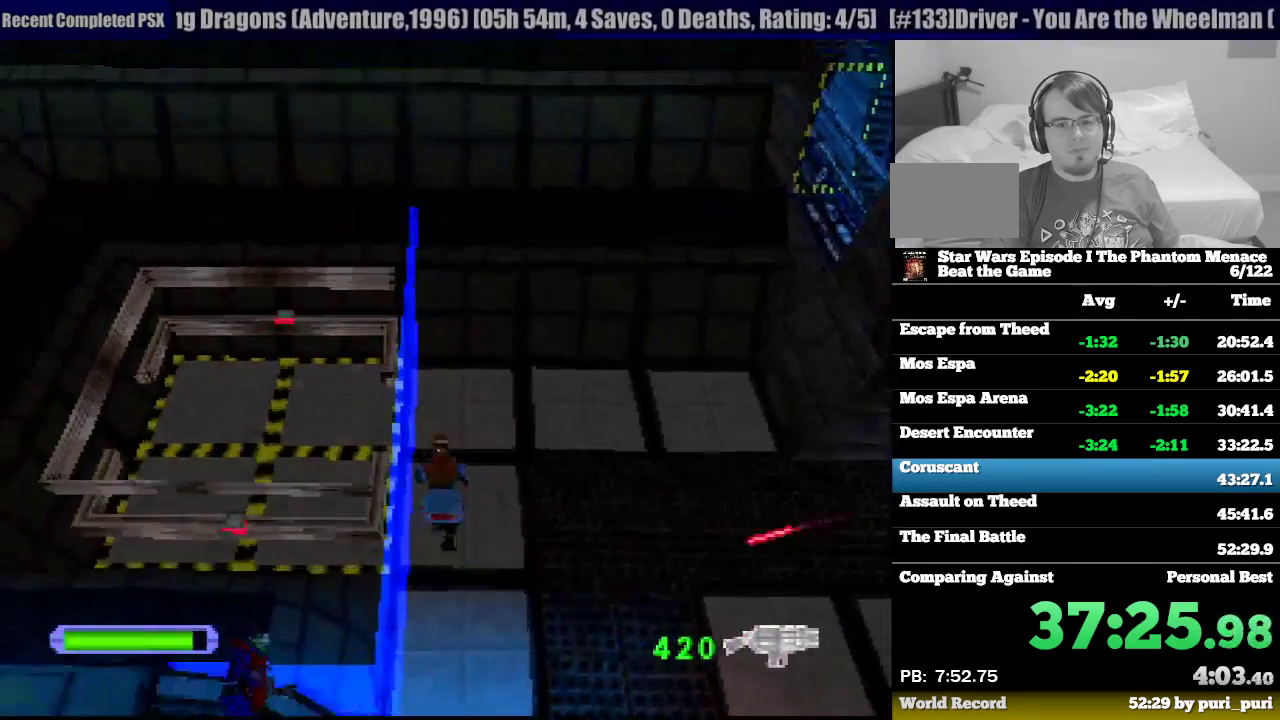
{"buttons": ["R1", "DPAD_LEFT"], "events": [[33, "DPAD_UP", "up"], [267, "DPAD_UP", "down"], [300, "DPAD_LEFT", "down"], [417, "DPAD_UP", "up"]]}
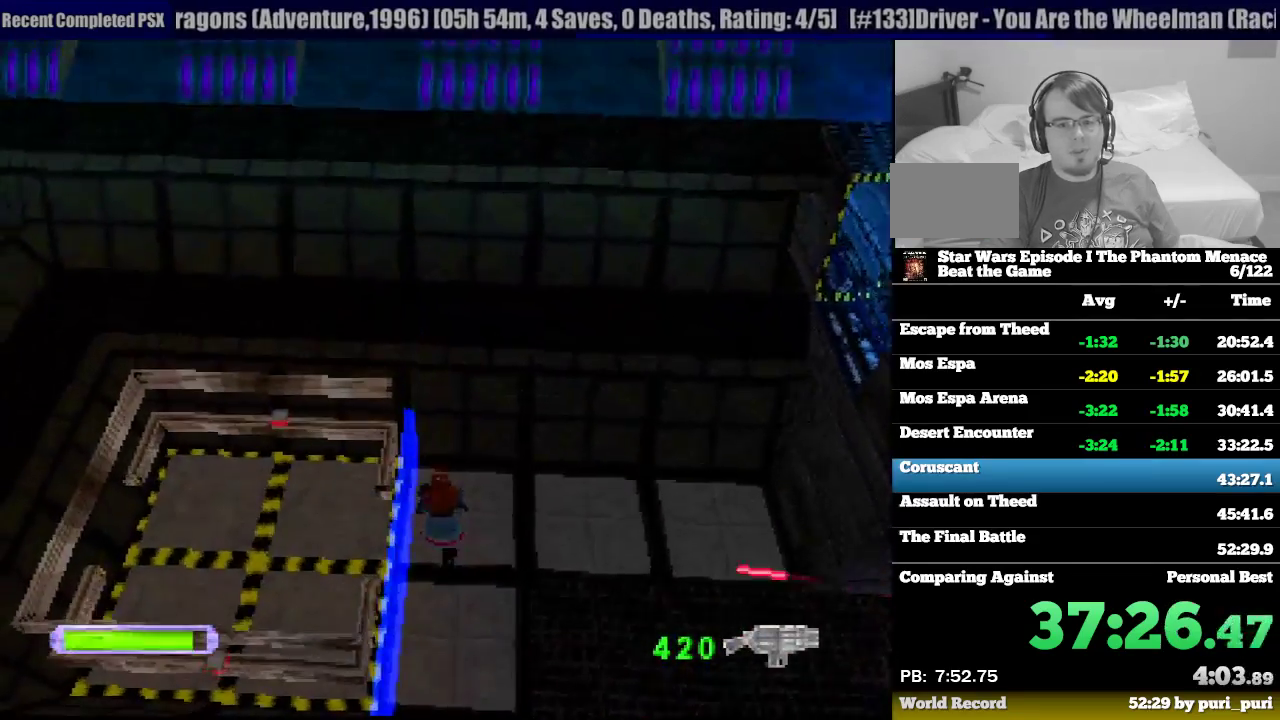
{"buttons": ["CROSS", "R1", "DPAD_UP", "DPAD_LEFT"], "events": [[217, "CROSS", "down"], [317, "DPAD_UP", "down"]]}
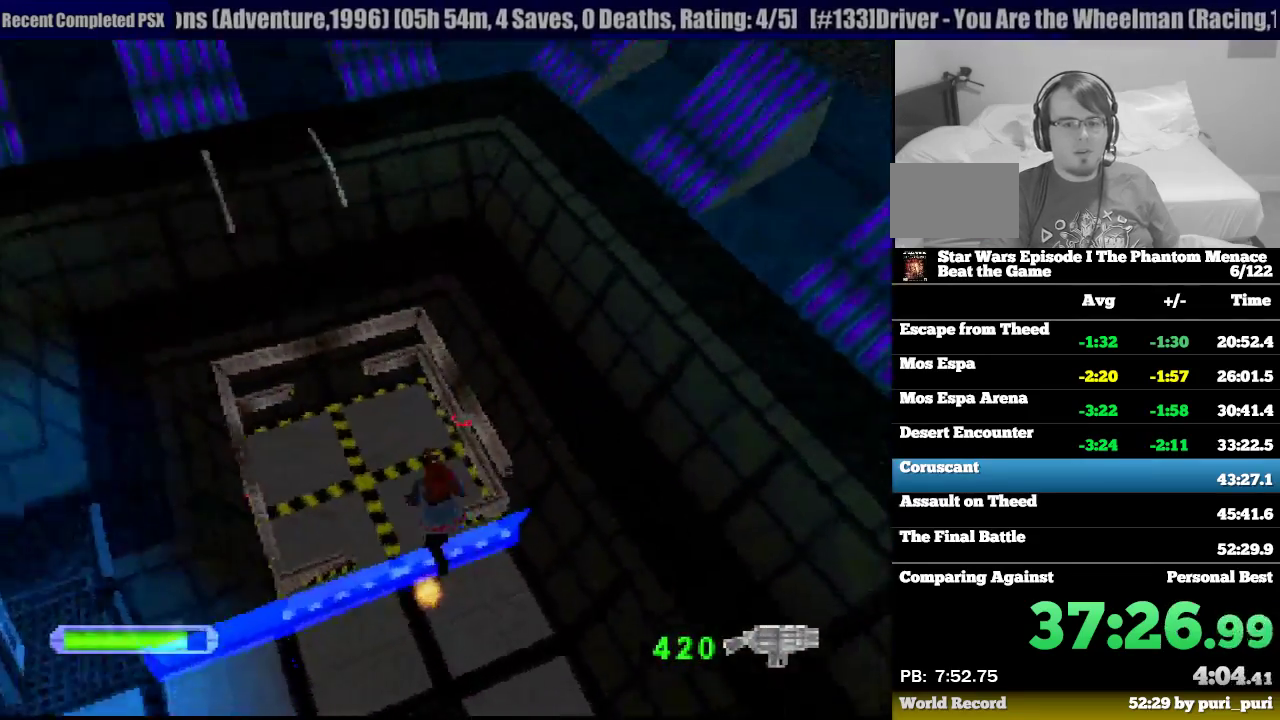
{"buttons": ["R1", "DPAD_UP"], "events": [[133, "CROSS", "up"], [133, "DPAD_LEFT", "up"]]}
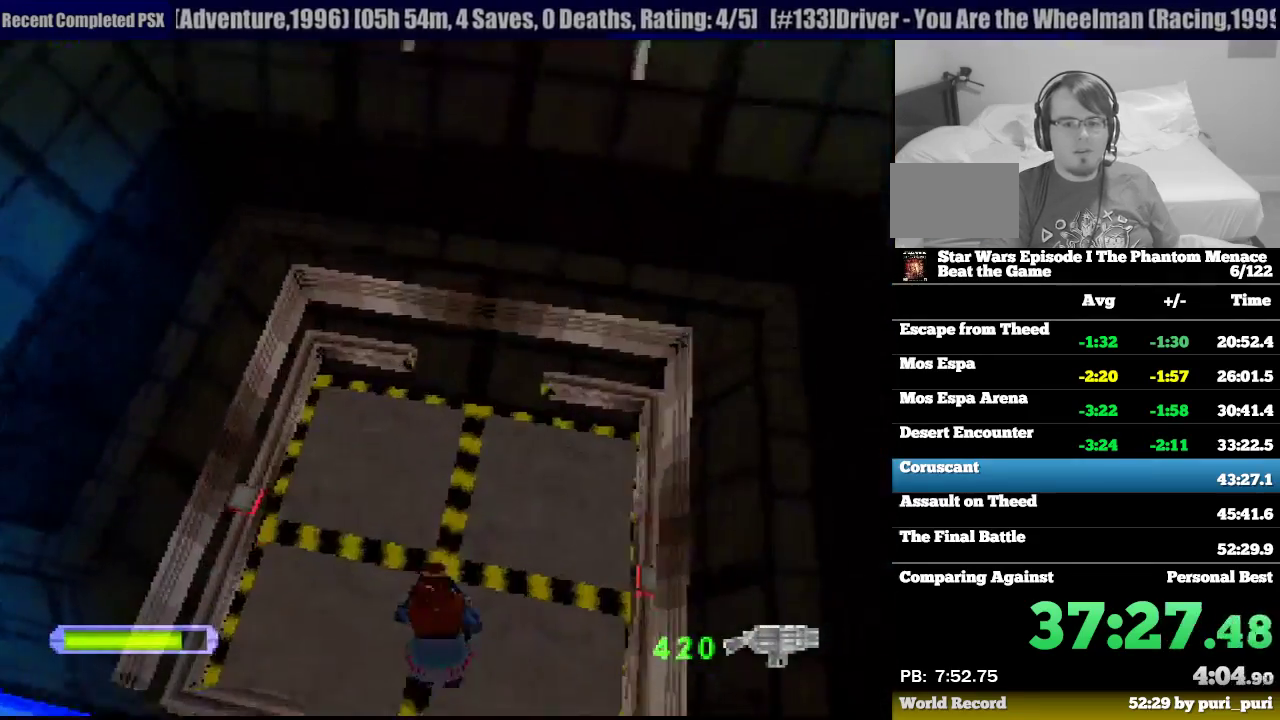
{"buttons": ["DPAD_UP", "DPAD_RIGHT"], "events": [[17, "DPAD_RIGHT", "down"], [83, "DPAD_RIGHT", "up"], [117, "DPAD_UP", "up"], [267, "R1", "up"], [433, "DPAD_RIGHT", "down"], [433, "DPAD_UP", "down"]]}
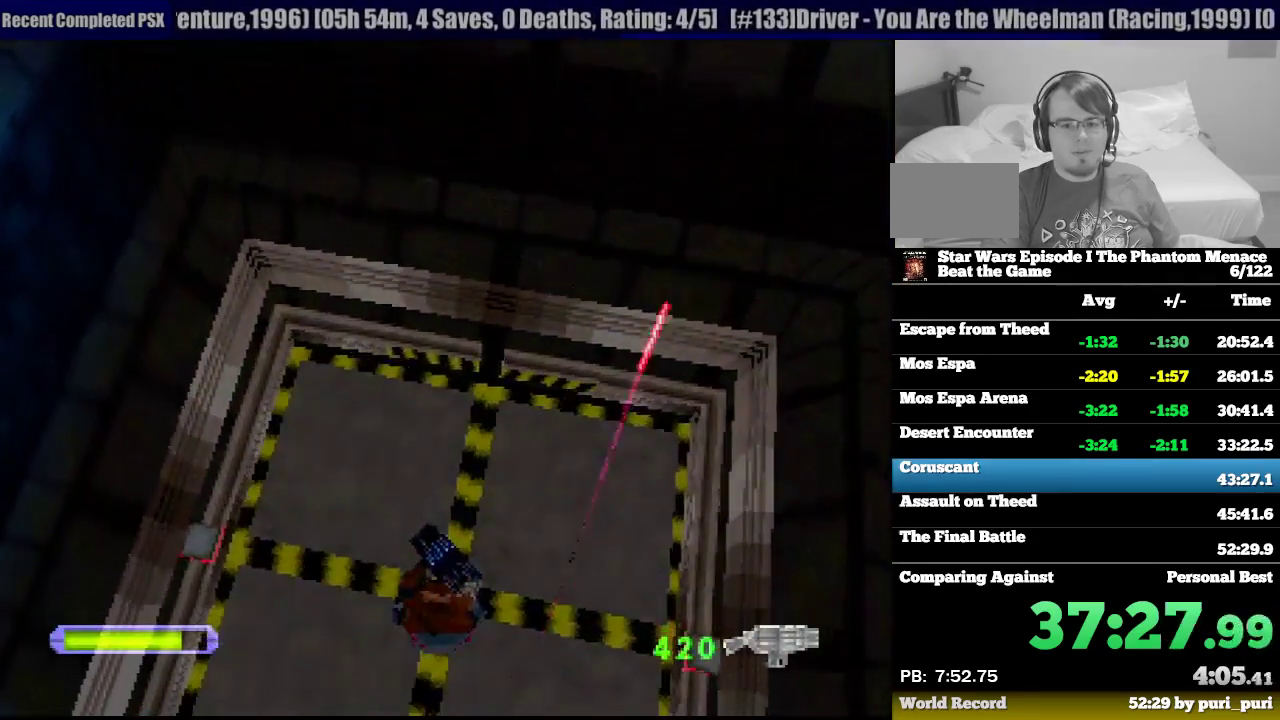
{"buttons": [], "events": [[117, "DPAD_RIGHT", "up"], [133, "DPAD_UP", "up"]]}